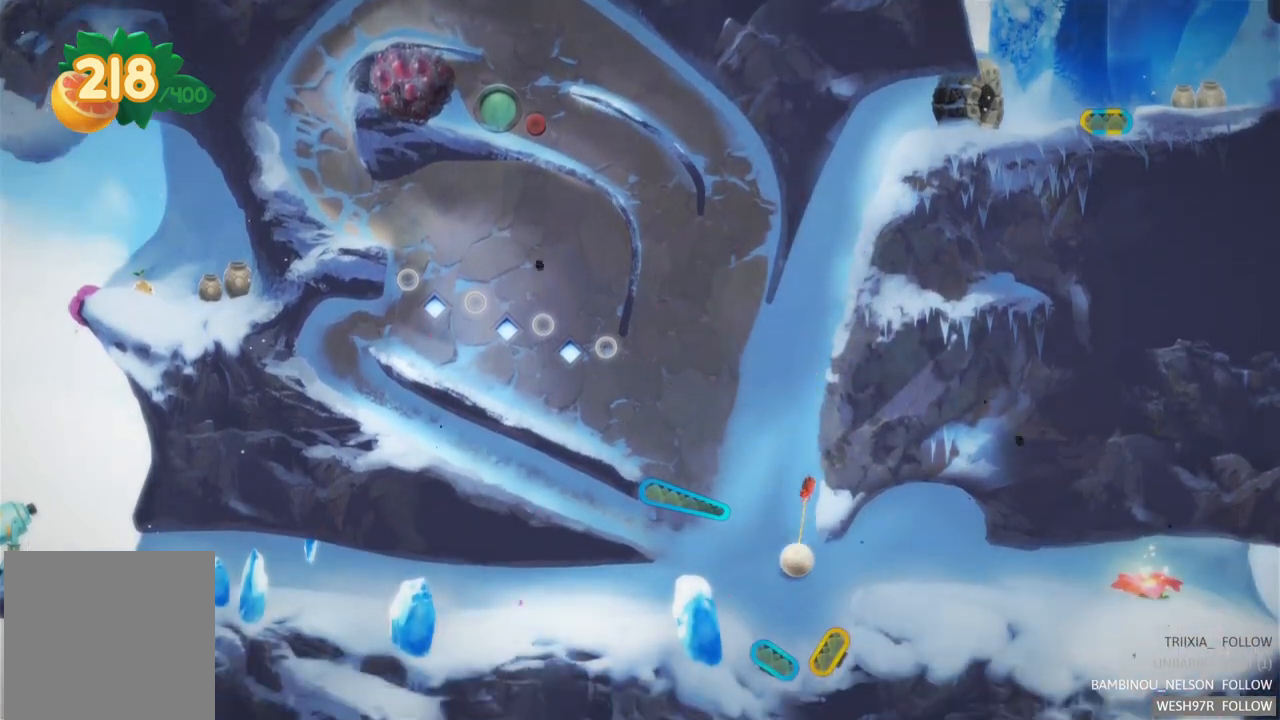
Gameplay with a controller (Xbox layout); each line is a JSON object with the inputs held at the frame after it. "events" lists button and stick changes between this image and that frame as [ms after this image, input, new state], when the widget could be followed in between. Not read: L3 R3.
{"buttons": [], "left_stick": "center", "right_stick": "center", "events": [[200, "R2", "down"], [417, "R2", "up"]]}
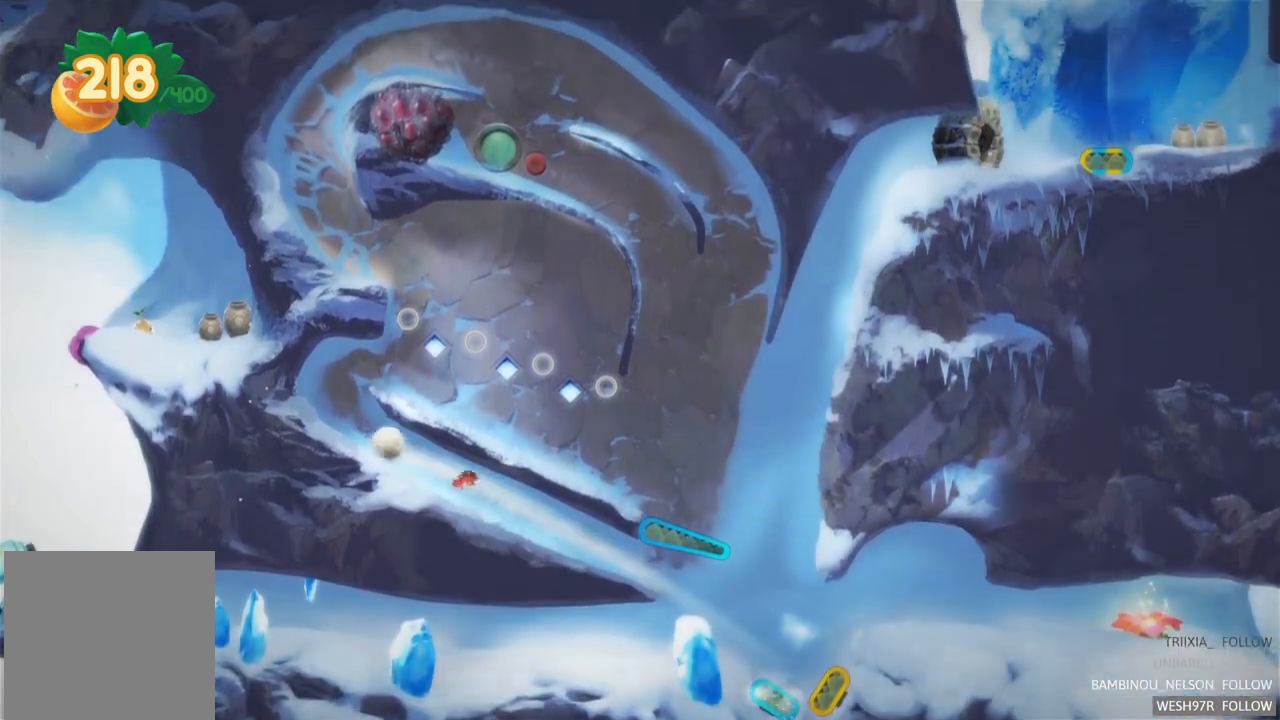
{"buttons": [], "left_stick": "center", "right_stick": "center", "events": []}
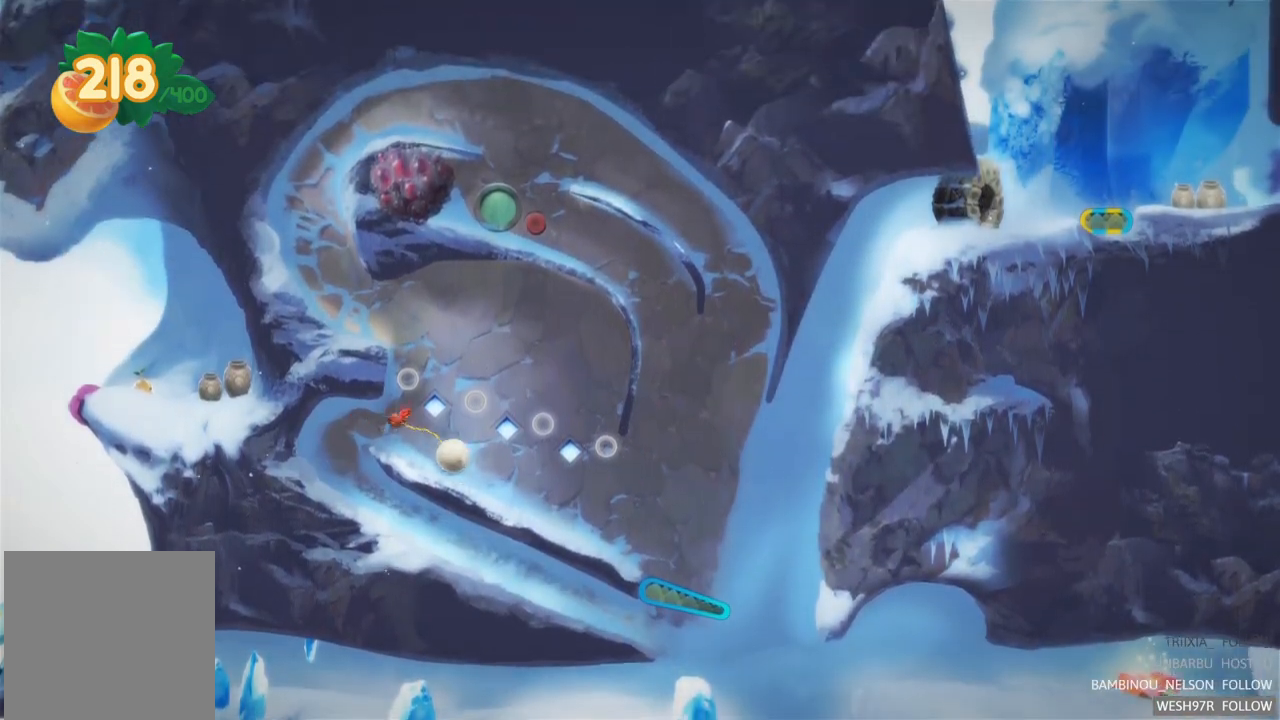
{"buttons": [], "left_stick": "center", "right_stick": "center", "events": []}
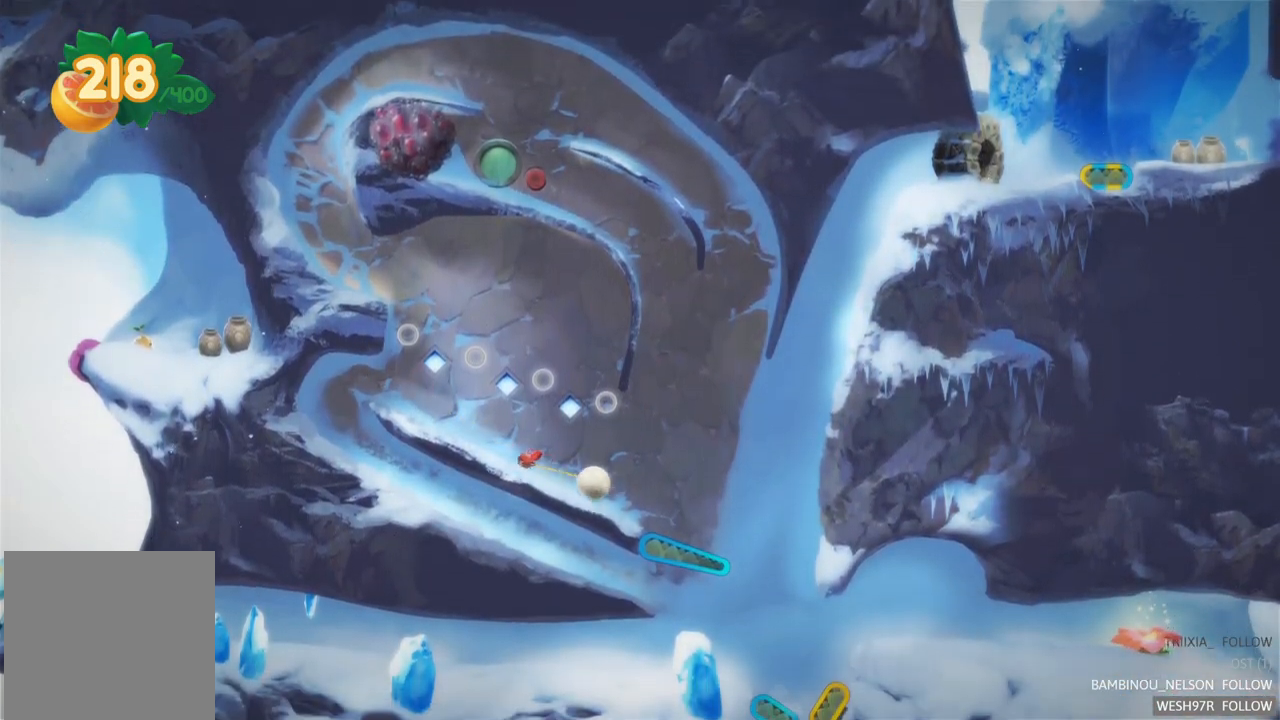
{"buttons": ["L2"], "left_stick": "center", "right_stick": "center", "events": [[483, "L2", "down"]]}
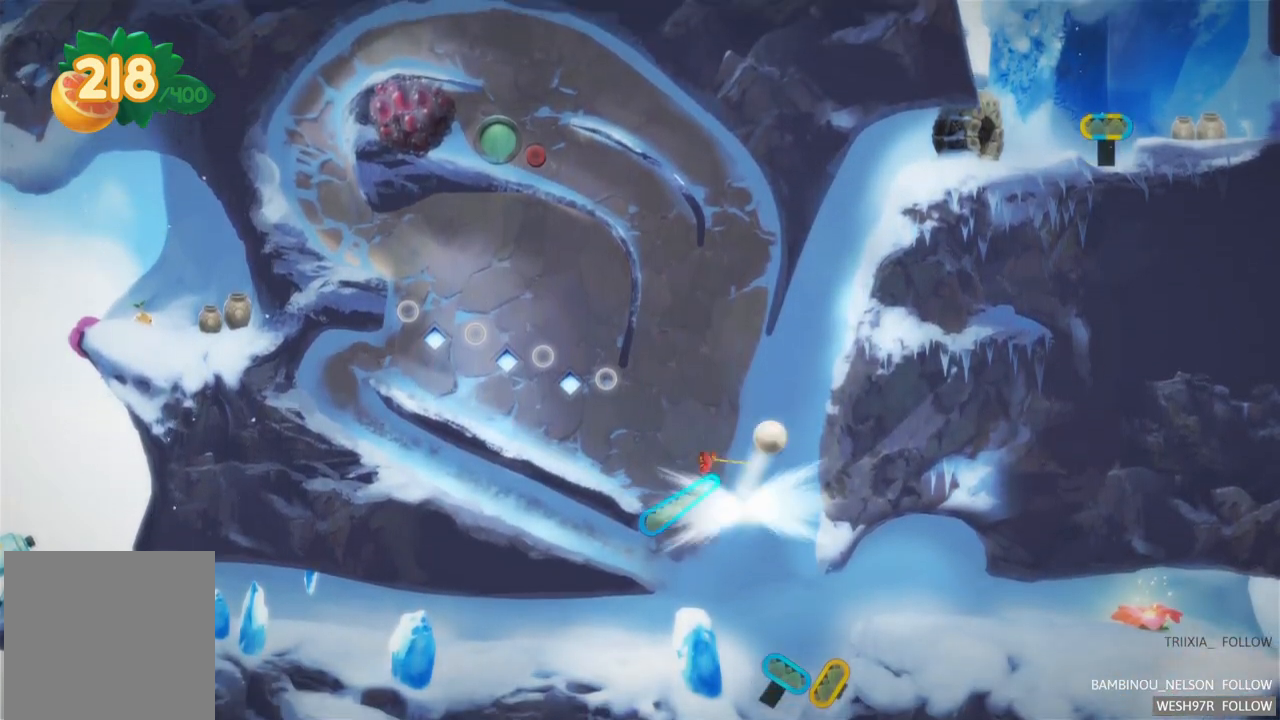
{"buttons": [], "left_stick": "center", "right_stick": "center", "events": [[333, "L2", "up"]]}
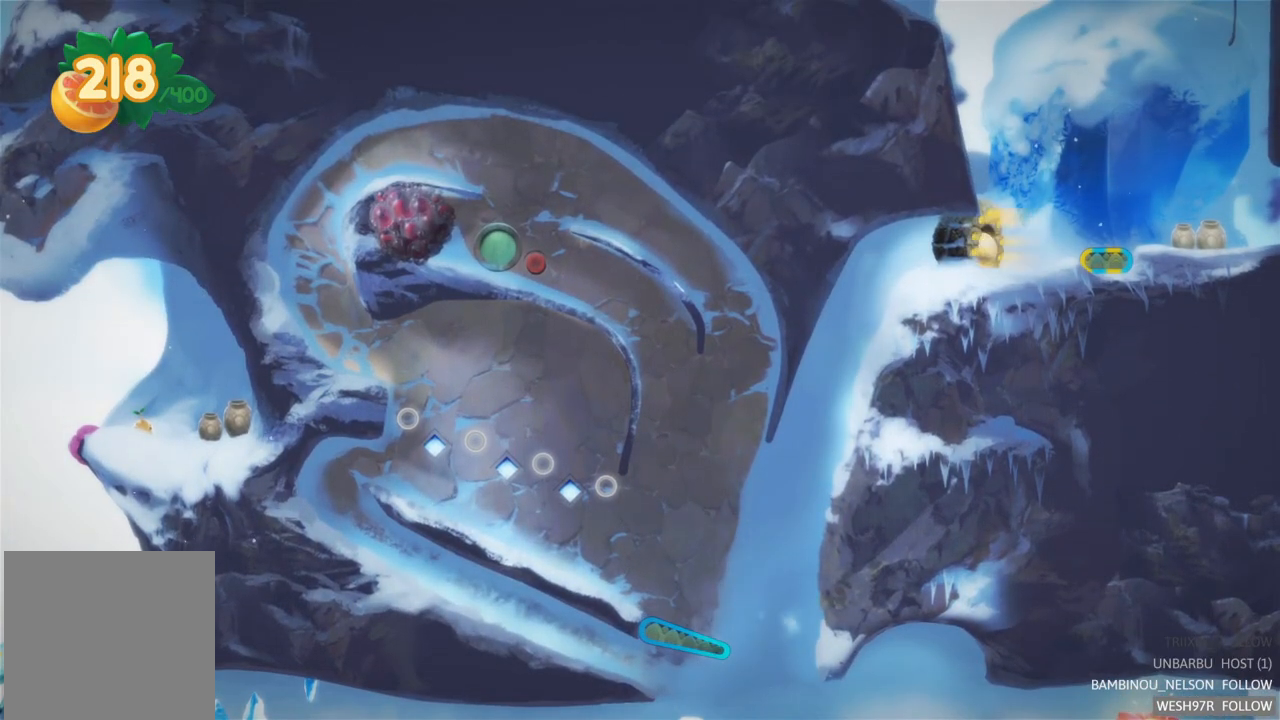
{"buttons": [], "left_stick": "center", "right_stick": "center", "events": []}
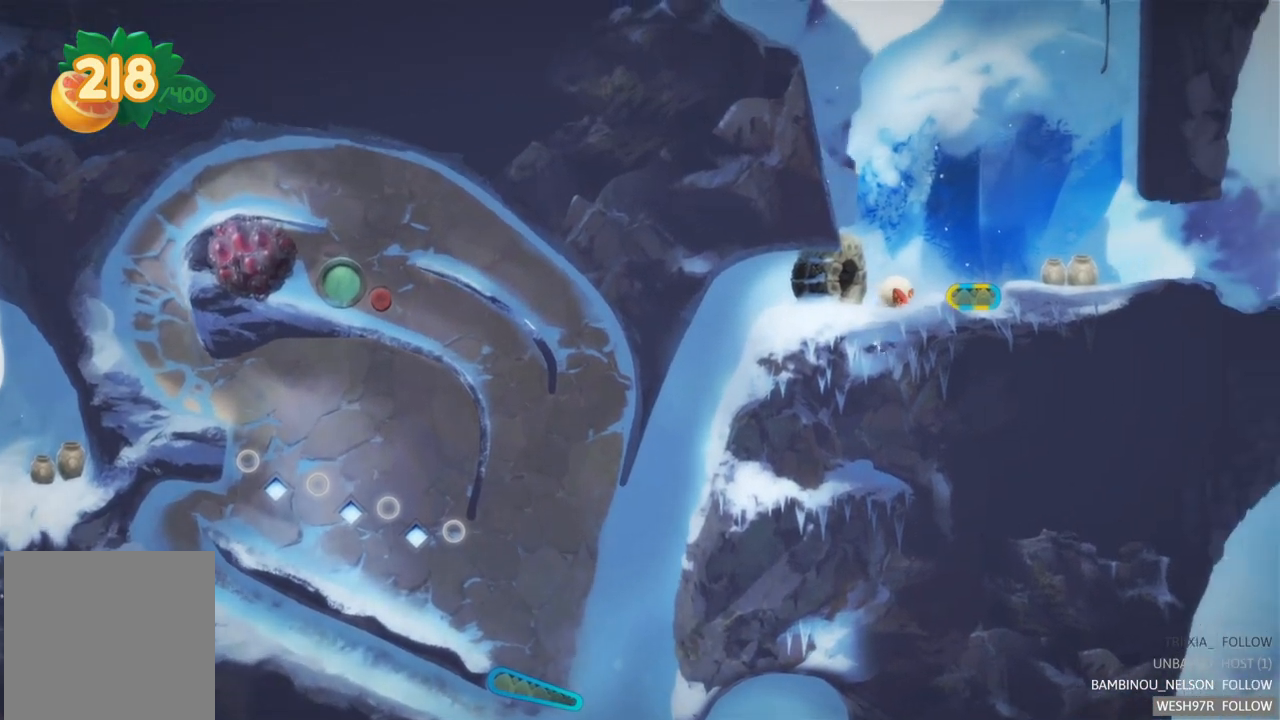
{"buttons": [], "left_stick": "right", "right_stick": "center", "events": [[483, "left_stick", "right"]]}
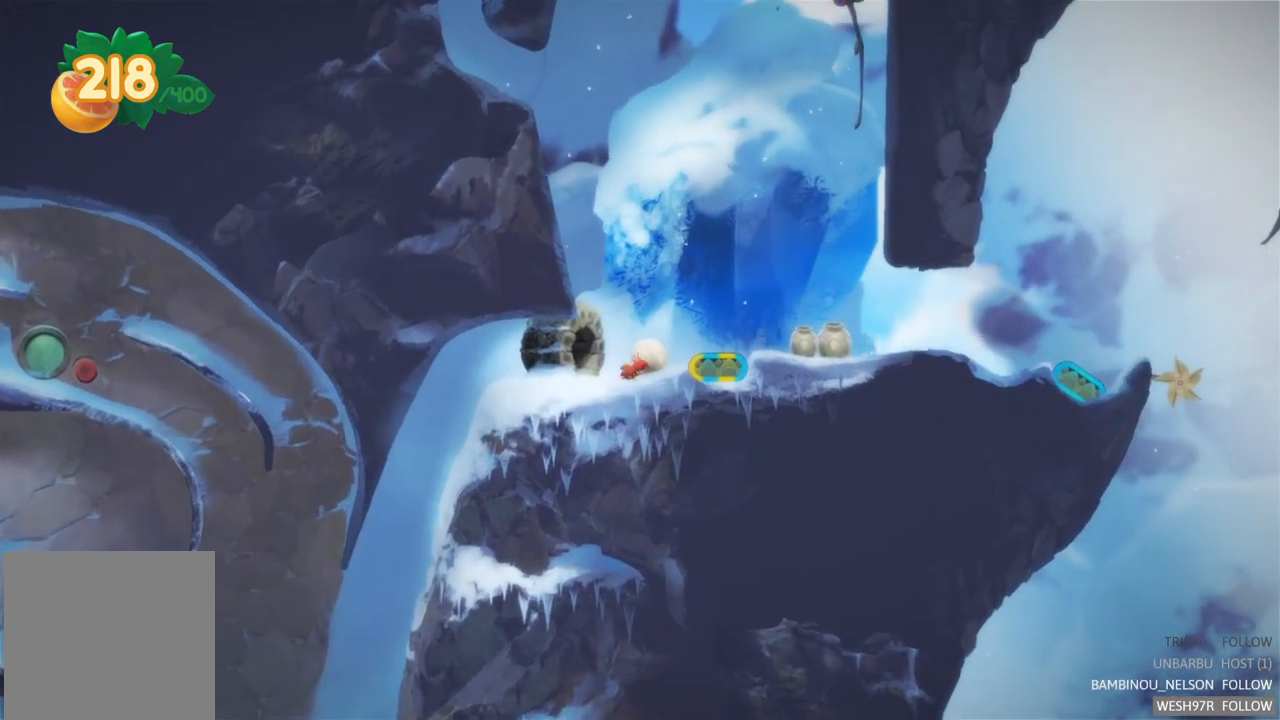
{"buttons": [], "left_stick": "right", "right_stick": "center", "events": []}
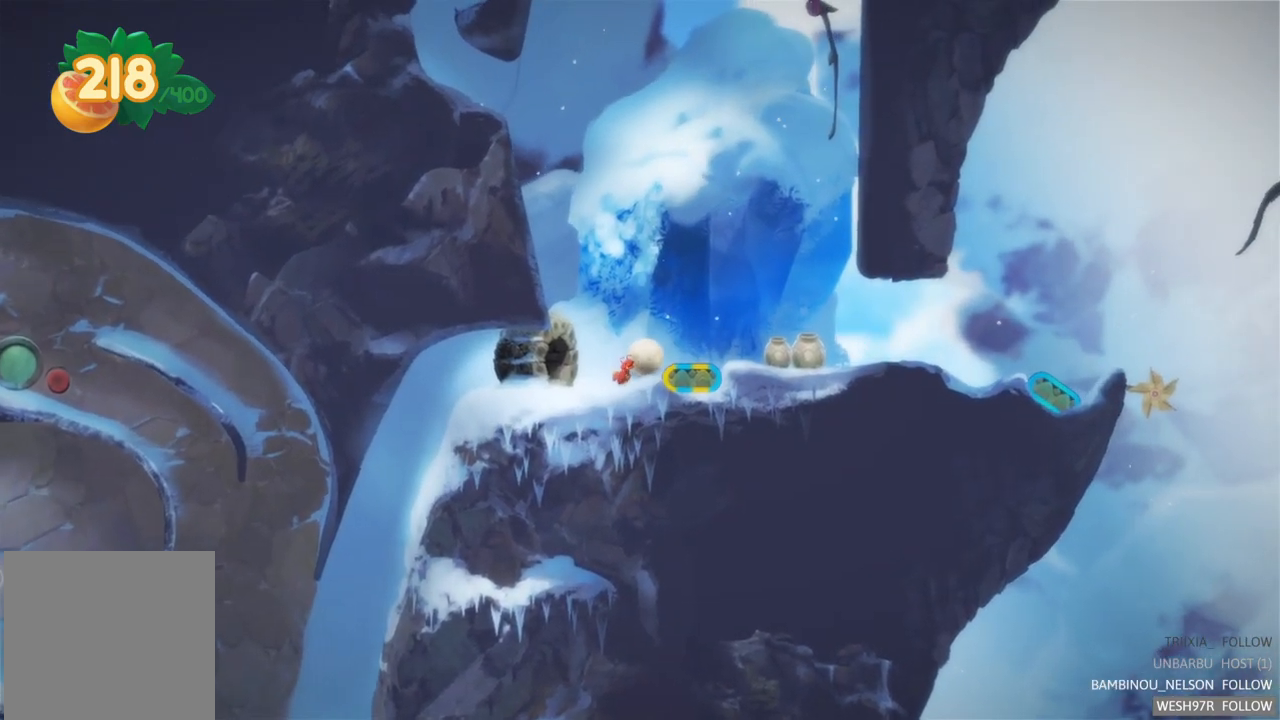
{"buttons": [], "left_stick": "center", "right_stick": "center", "events": [[333, "left_stick", "up-right"], [500, "left_stick", "center"]]}
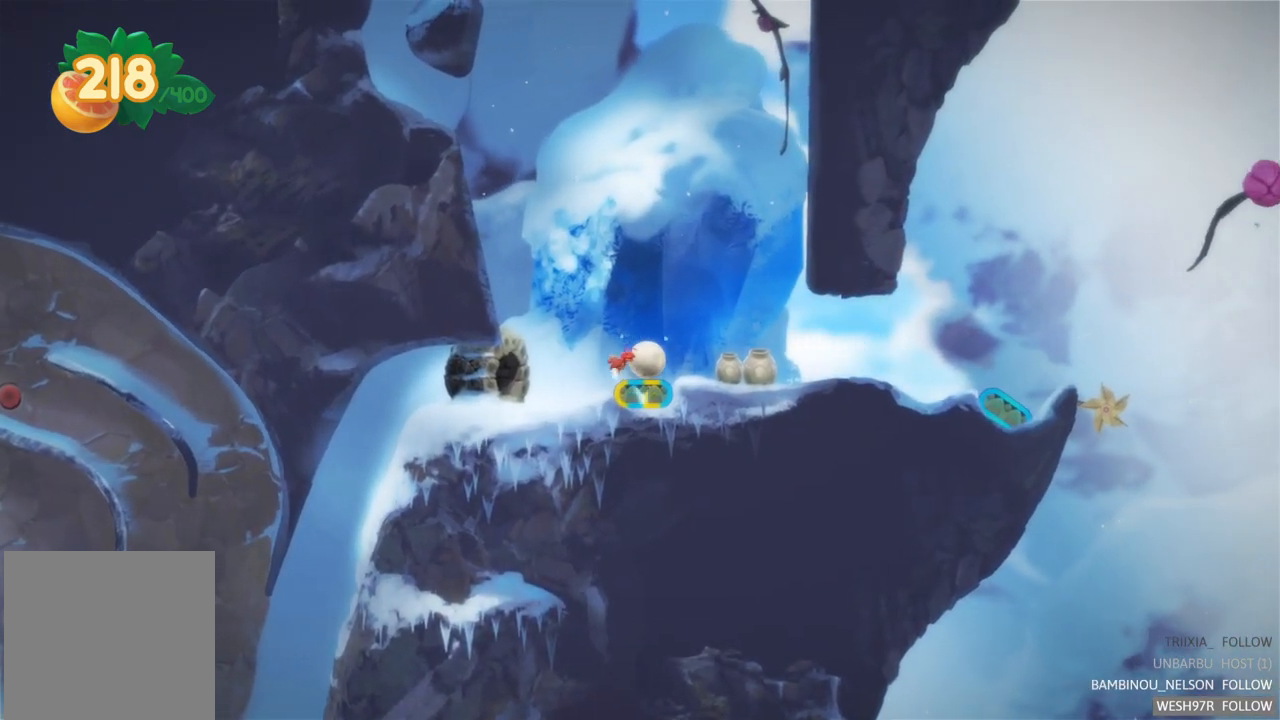
{"buttons": [], "left_stick": "center", "right_stick": "center", "events": []}
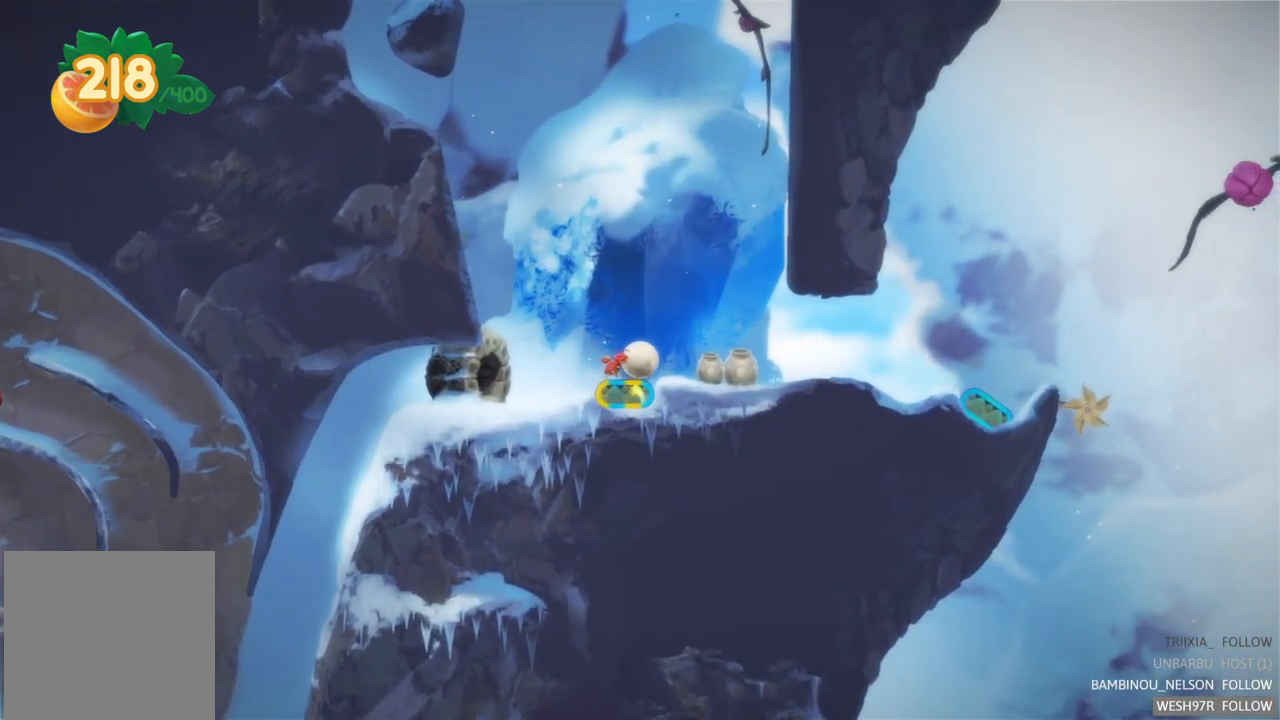
{"buttons": [], "left_stick": "center", "right_stick": "center", "events": []}
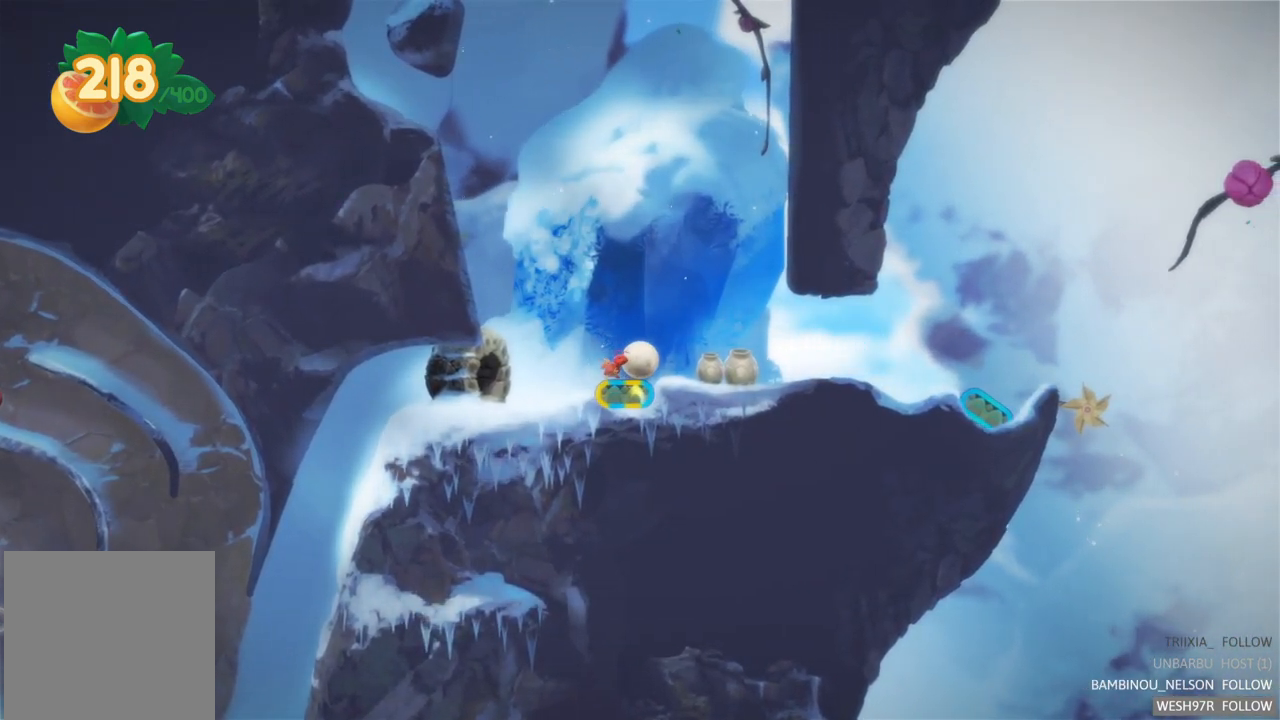
{"buttons": [], "left_stick": "right", "right_stick": "center", "events": [[17, "left_stick", "right"]]}
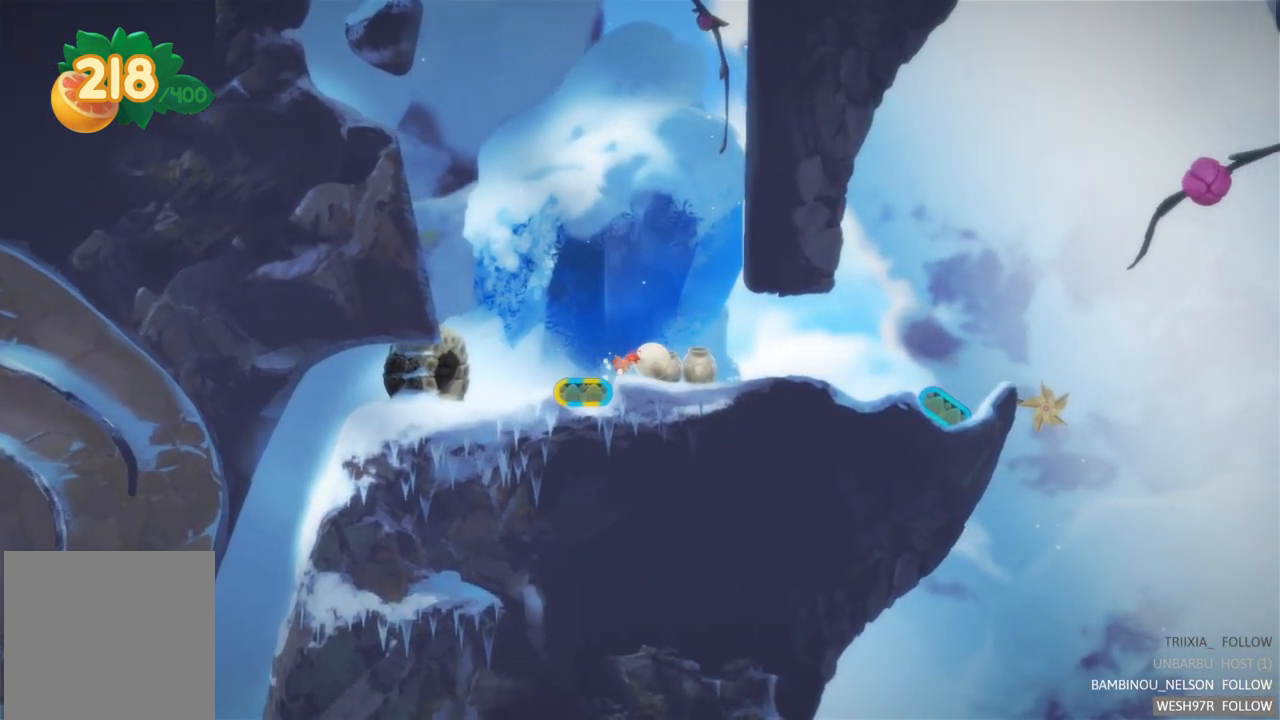
{"buttons": [], "left_stick": "center", "right_stick": "center", "events": [[33, "left_stick", "center"], [50, "A", "down"], [150, "A", "up"]]}
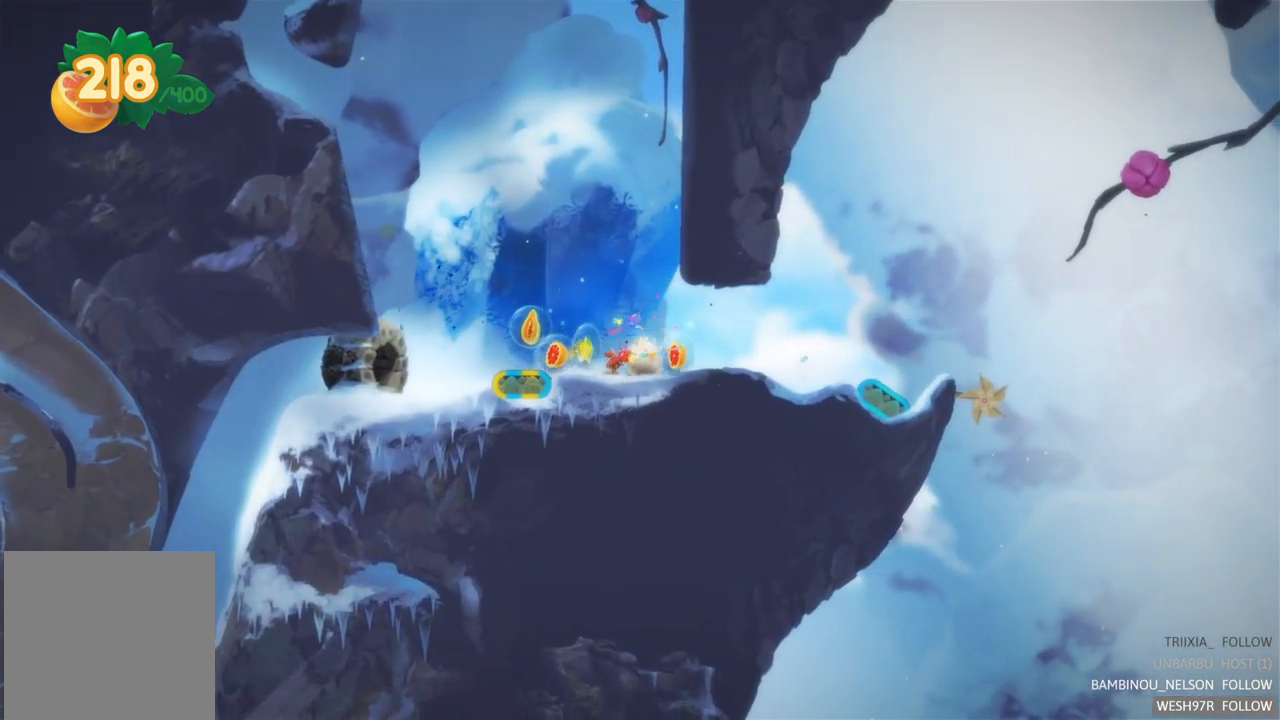
{"buttons": [], "left_stick": "left", "right_stick": "center", "events": [[67, "left_stick", "left"]]}
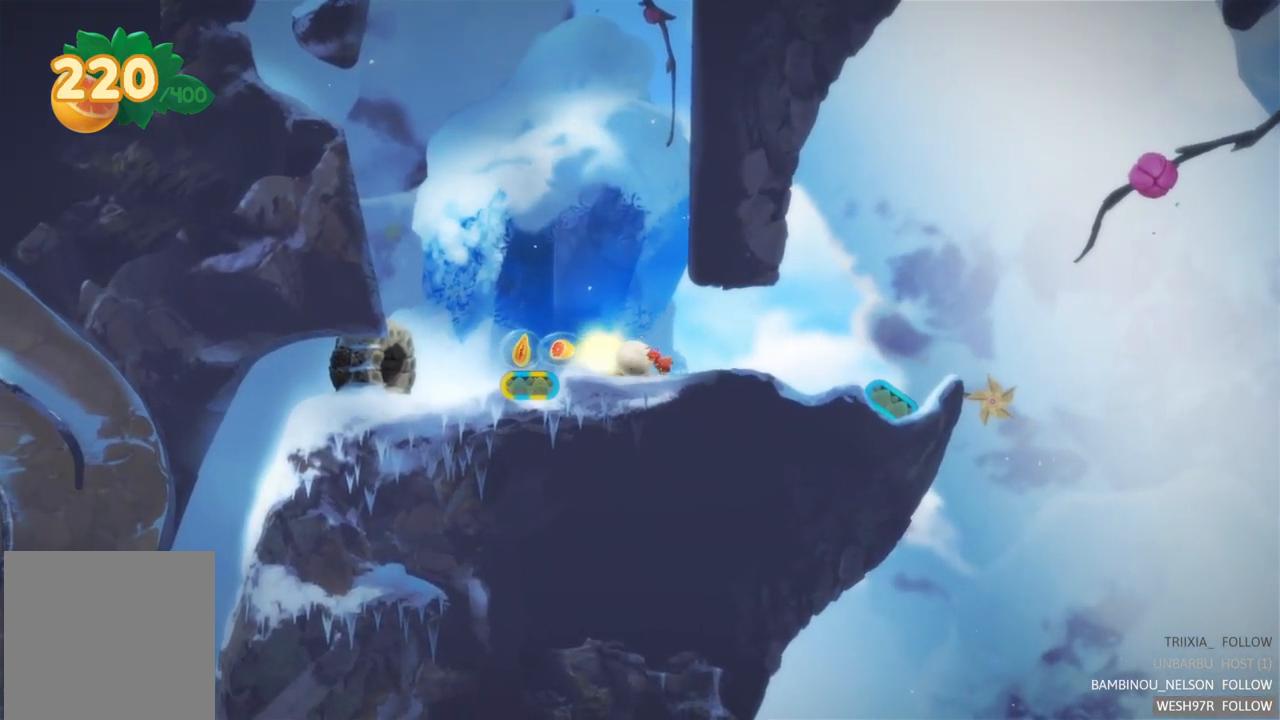
{"buttons": [], "left_stick": "right", "right_stick": "center", "events": [[333, "left_stick", "center"], [383, "left_stick", "right"]]}
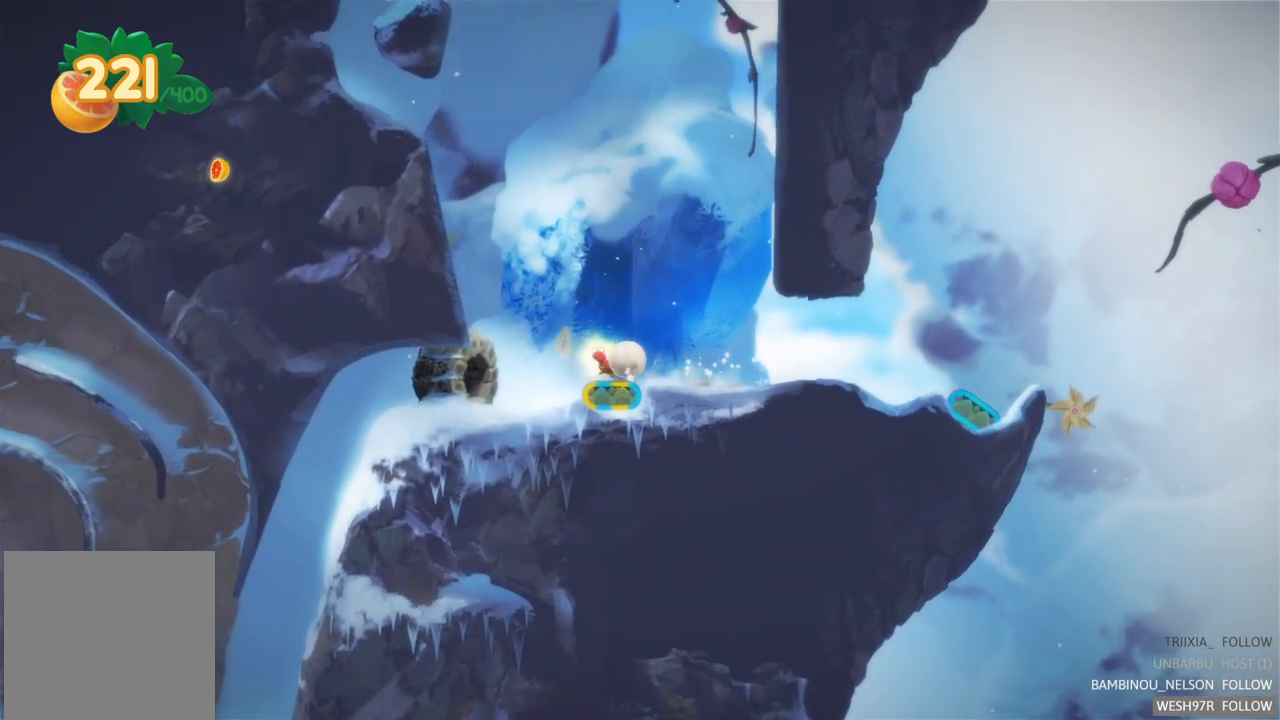
{"buttons": [], "left_stick": "right", "right_stick": "center", "events": []}
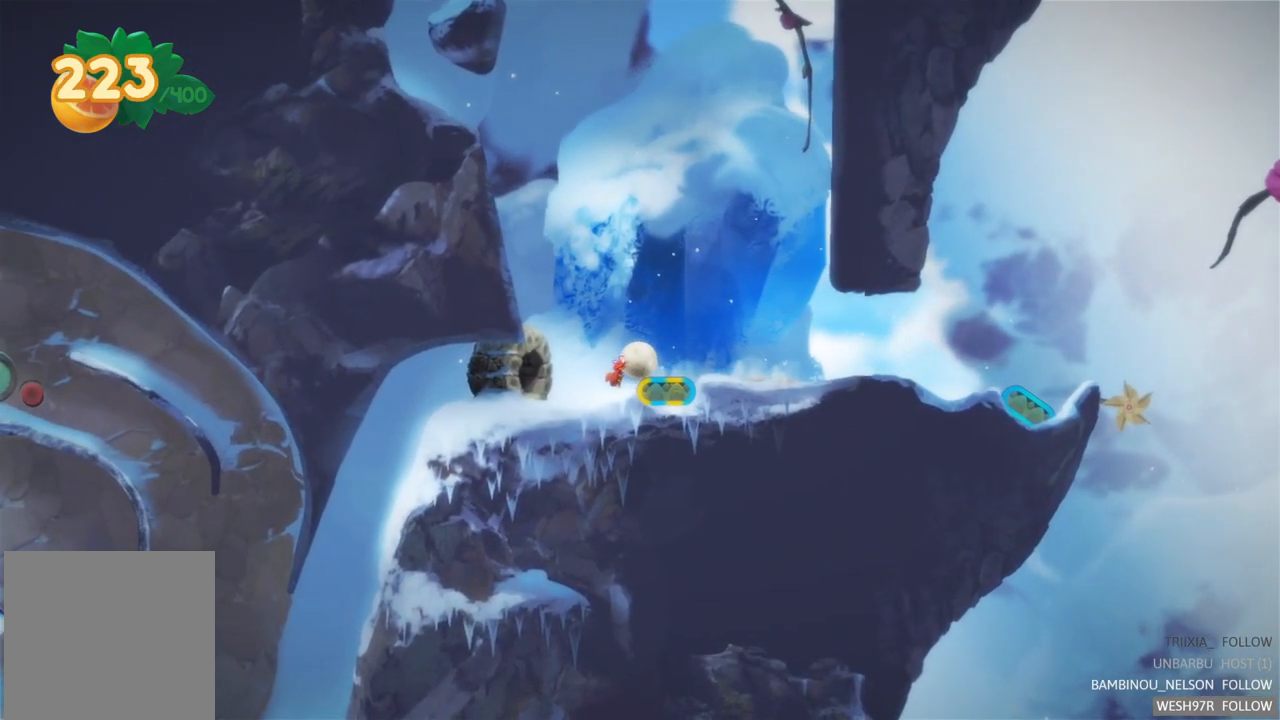
{"buttons": [], "left_stick": "right", "right_stick": "center", "events": []}
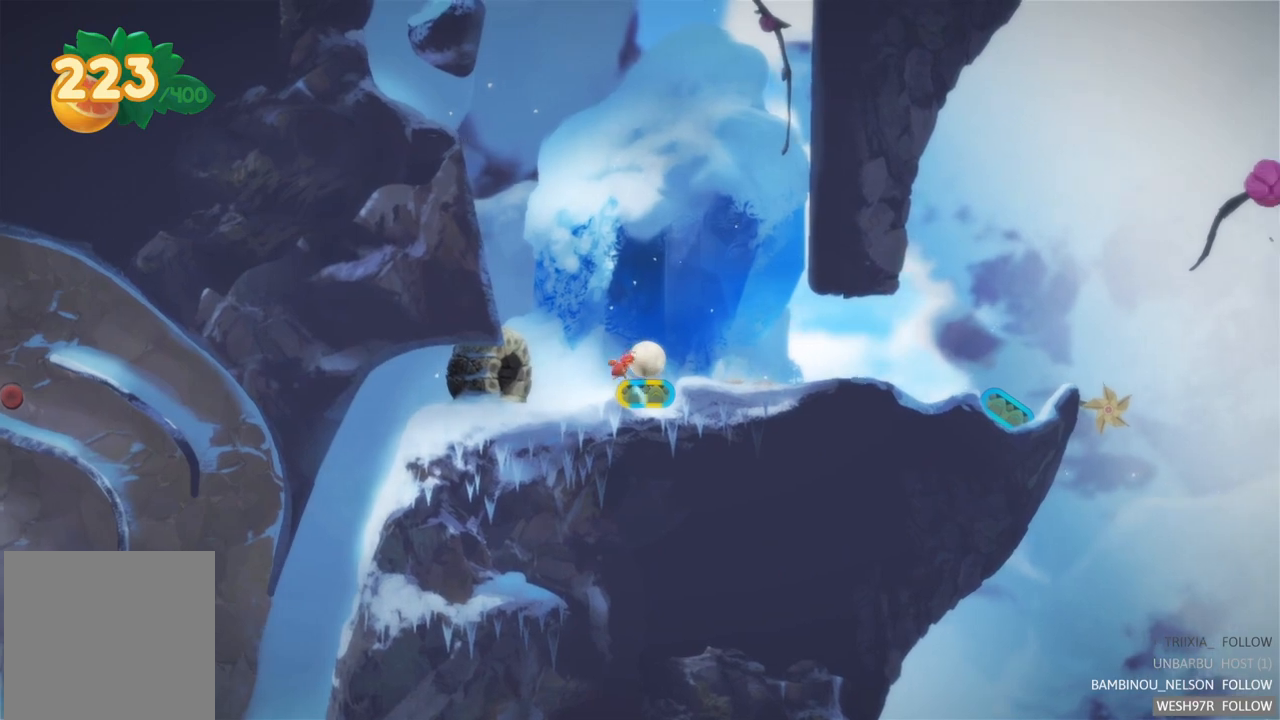
{"buttons": [], "left_stick": "center", "right_stick": "center", "events": [[500, "left_stick", "center"]]}
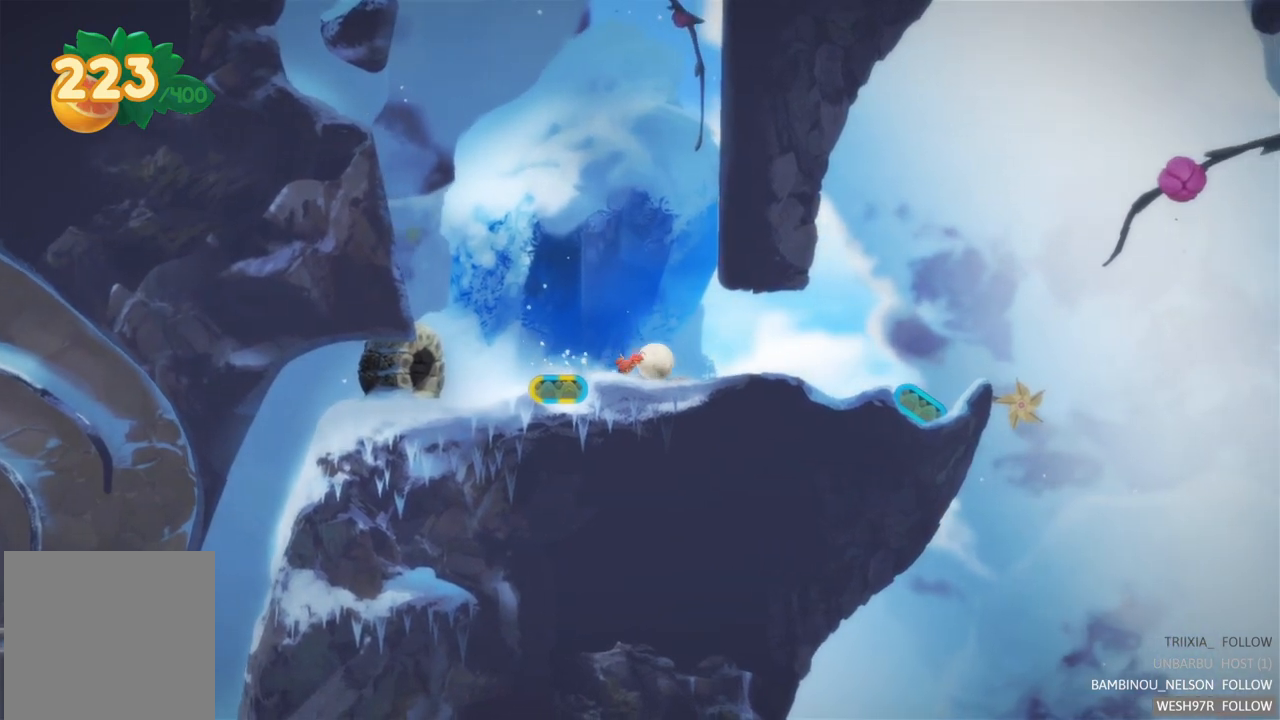
{"buttons": ["SELECT"], "left_stick": "center", "right_stick": "center", "events": [[433, "SELECT", "down"]]}
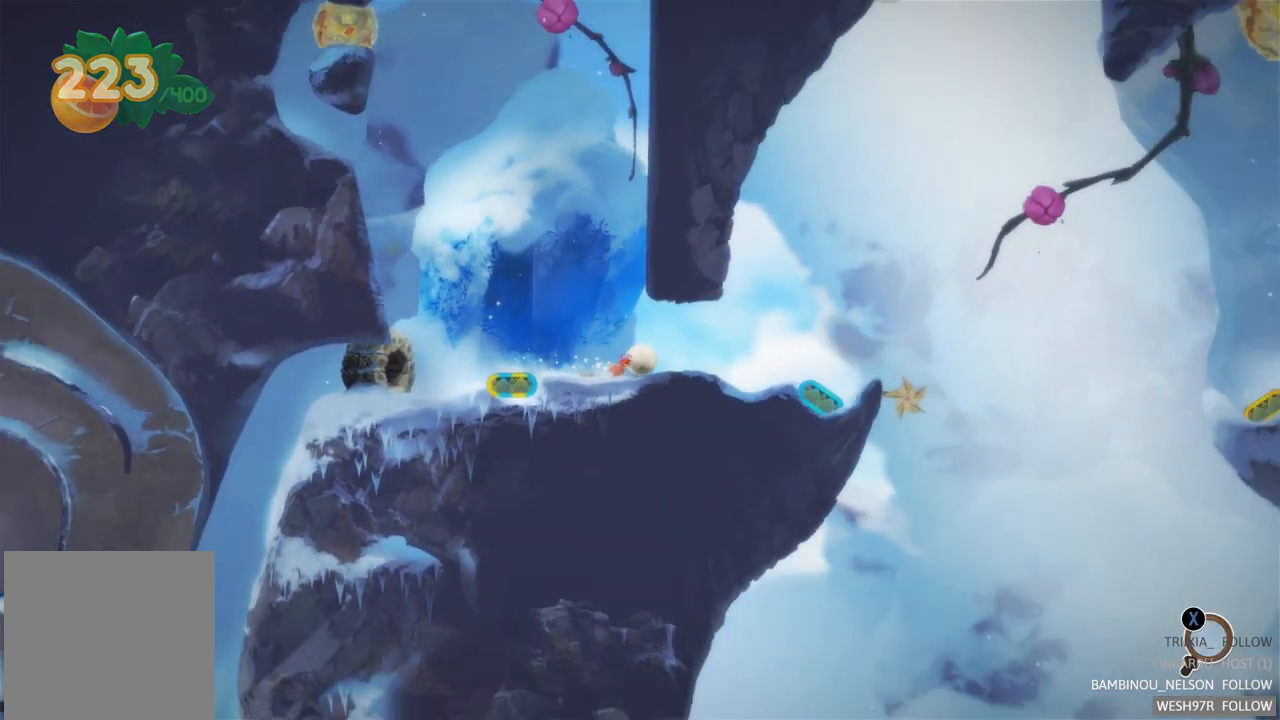
{"buttons": [], "left_stick": "center", "right_stick": "center", "events": [[83, "SELECT", "up"]]}